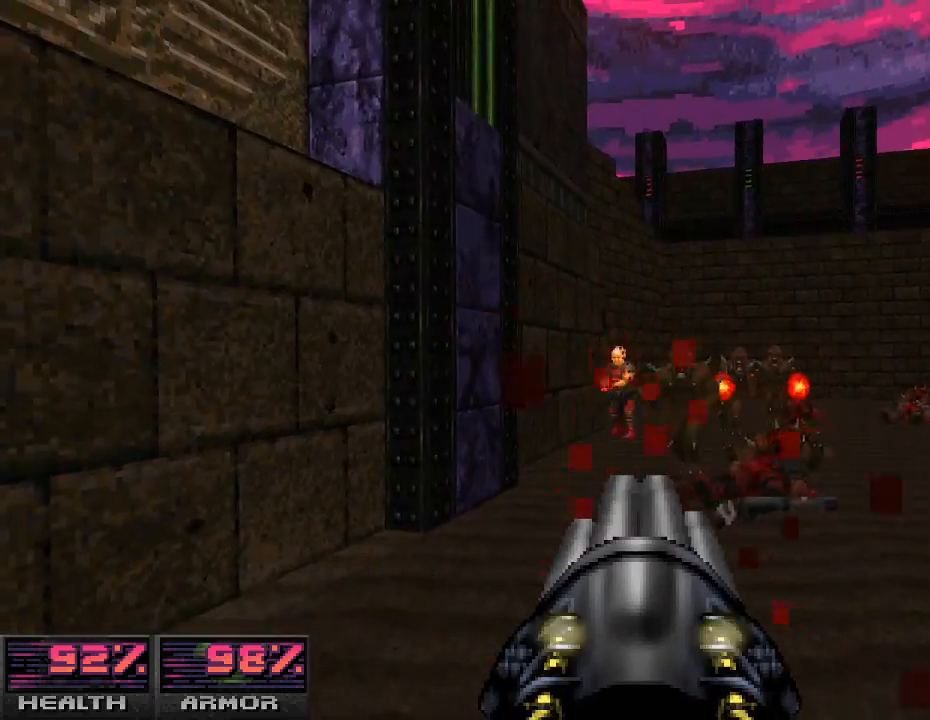
Gameplay with keyboard and mouse; each line is a JSON object with the keys and mouse buttons held at the frame after it. "events" lists presses ("down") and releases ("up") of "a", "alt_l", "alt_r", "b", "c", "caps_lock", "ctrl_l", "ctrl_r", "d", "e", "escape", "f", "g", "h", "i", "j", "k", "l", "m", "n", "o", "p", "q", "r", "return", "s", "shift_l", "shift_r", "space", "super", "t", "tab", "u", "v", "w", "x", "y", "z", "mouse_left", "mouse_wheel" and "mouse_right" between this image and that frame as [ms after this image, input, new state], when the widget could be followed in between. "mouse_left", "mouse_wheel", "mouse_right" = the "left", "wheel", "right" buttons of the "mouse" list. No other keys are recorded. "wheel" means that the mouse wheel is clicked or scrolled. Mouse movement is not recorded.
{"keys": [], "mouse": ["left"], "events": [[100, "s", "up"], [233, "w", "down"], [333, "d", "up"], [500, "w", "up"]]}
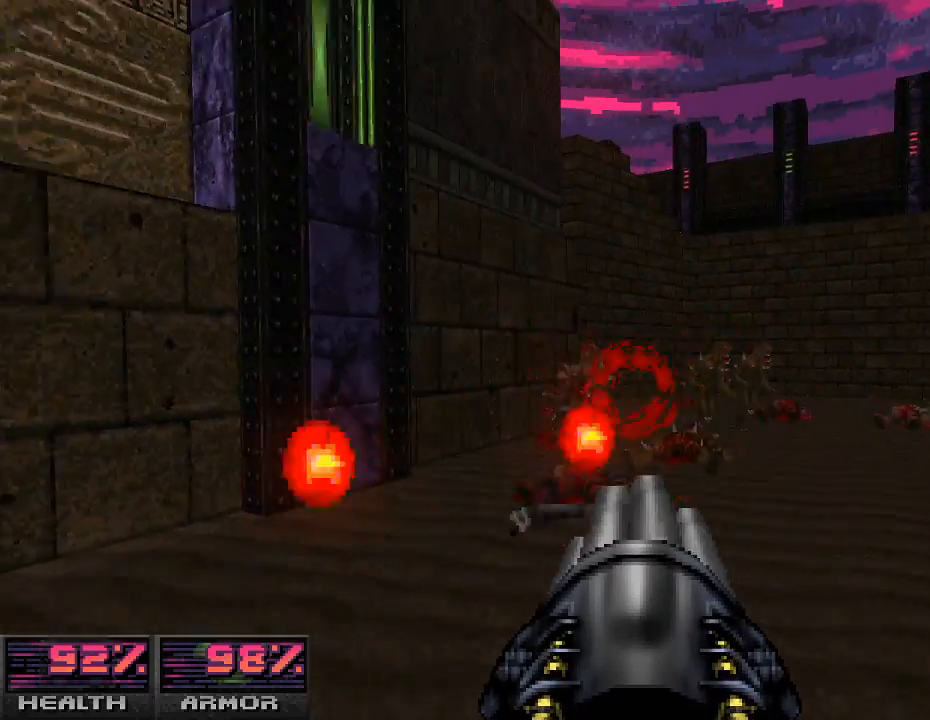
{"keys": ["a", "w"], "mouse": [], "events": [[100, "a", "down"], [100, "mouse_left", "up"], [133, "a", "up"], [267, "d", "down"], [400, "d", "up"], [433, "a", "down"], [467, "w", "down"]]}
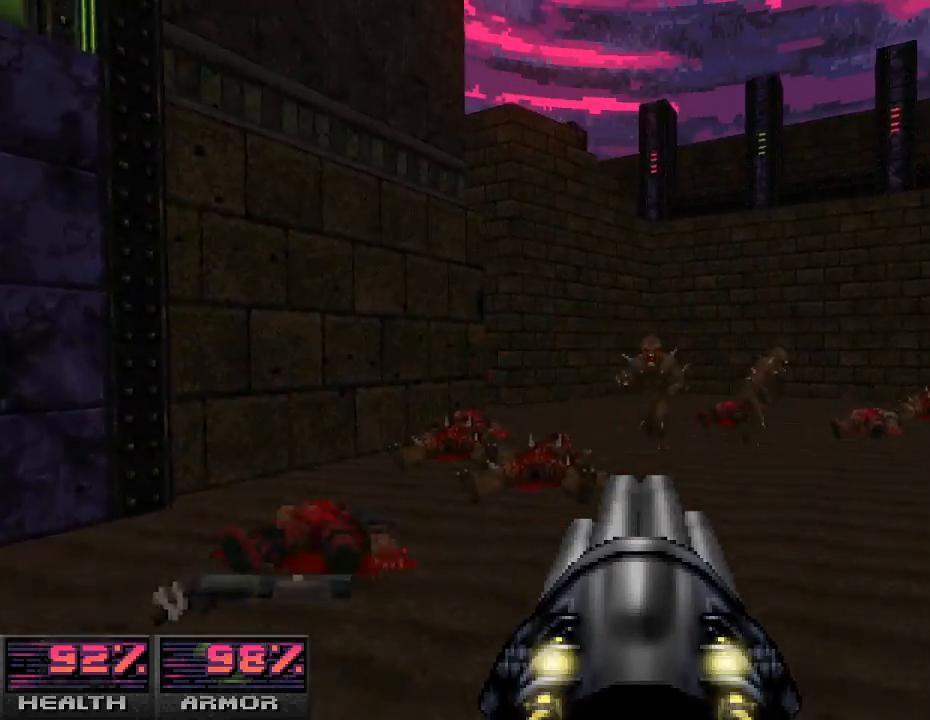
{"keys": ["a"], "mouse": [], "events": [[167, "w", "up"]]}
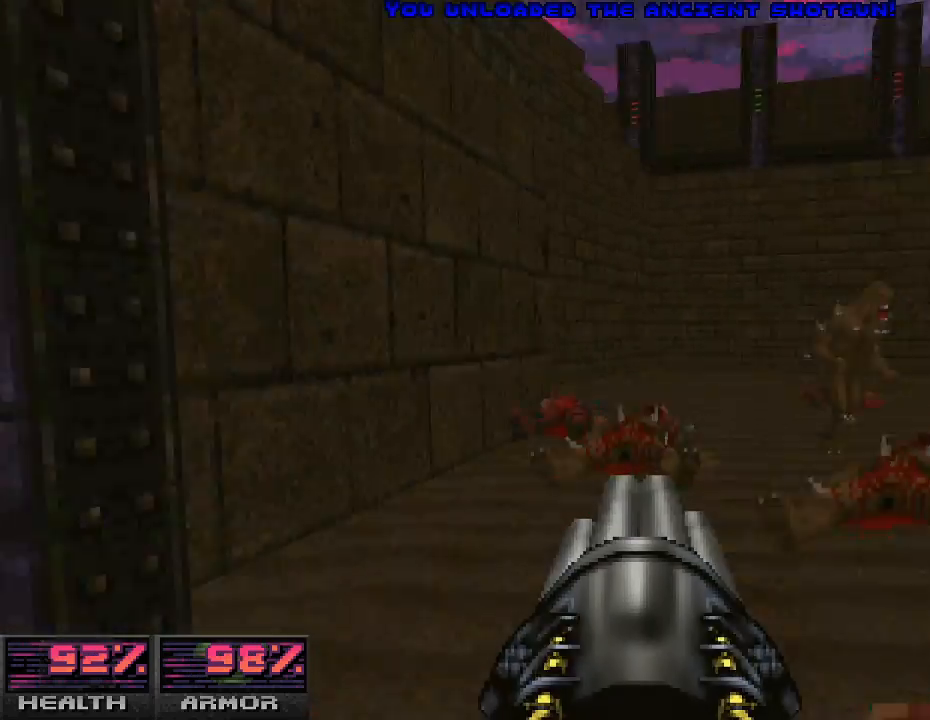
{"keys": ["a", "w"], "mouse": [], "events": [[133, "a", "up"], [267, "w", "down"], [300, "a", "down"]]}
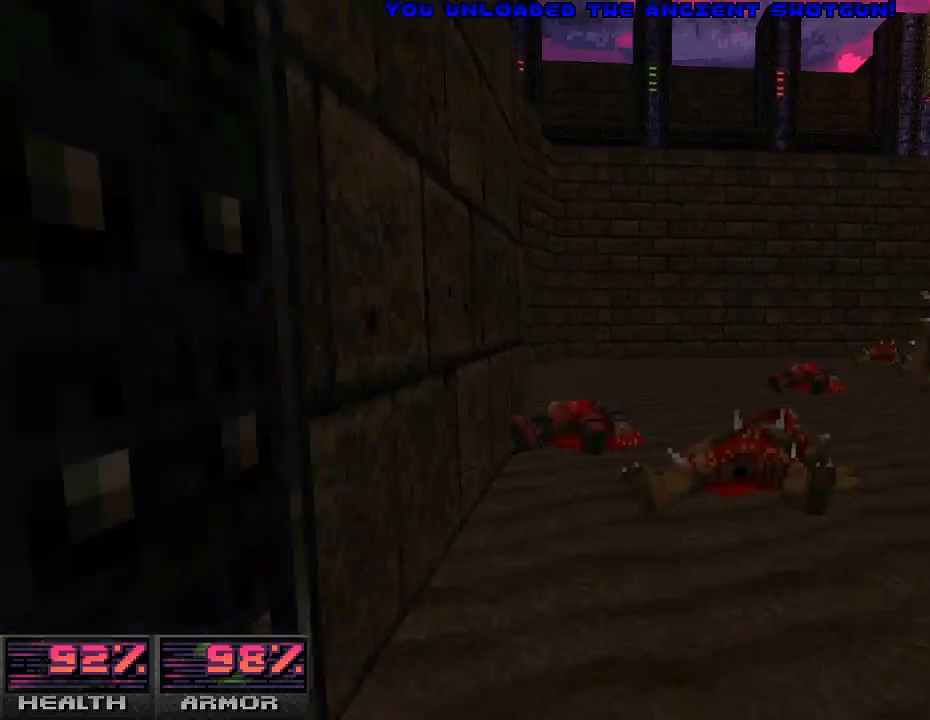
{"keys": ["a", "w"], "mouse": [], "events": [[33, "w", "up"], [433, "w", "down"]]}
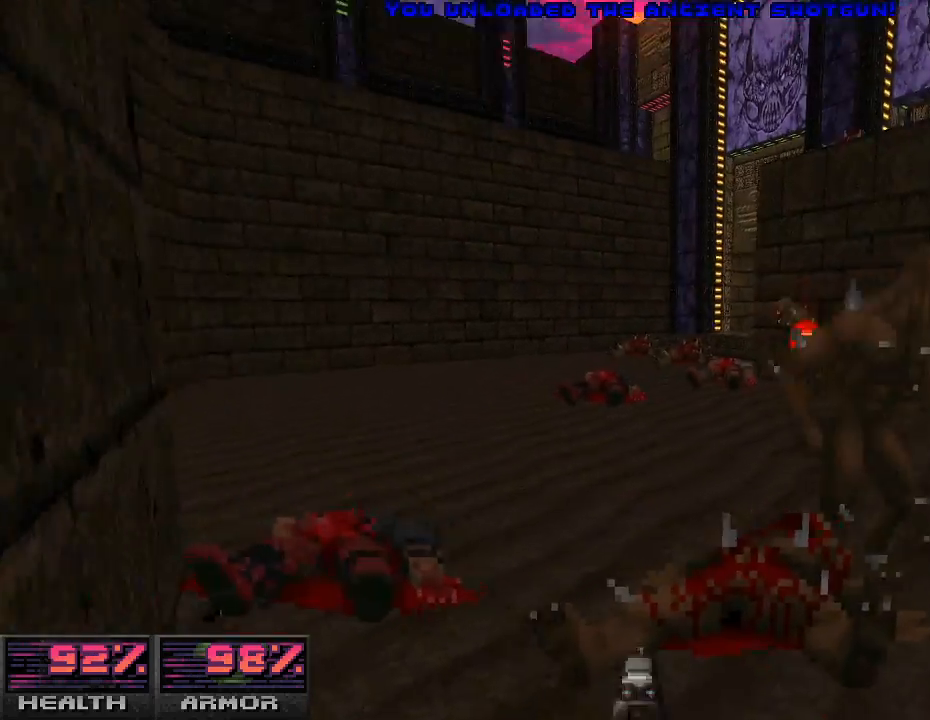
{"keys": ["a"], "mouse": [], "events": [[200, "w", "up"], [467, "a", "up"], [500, "a", "down"]]}
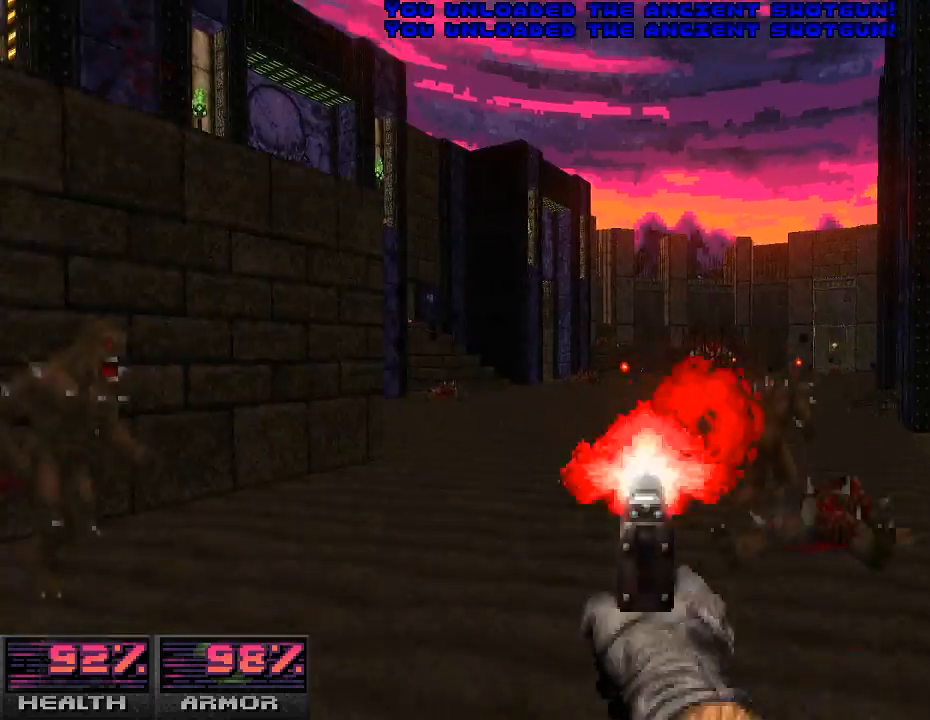
{"keys": ["d"], "mouse": [], "events": [[33, "mouse_left", "down"], [133, "mouse_left", "up"], [200, "a", "up"], [267, "mouse_left", "down"], [333, "d", "down"], [400, "mouse_left", "up"]]}
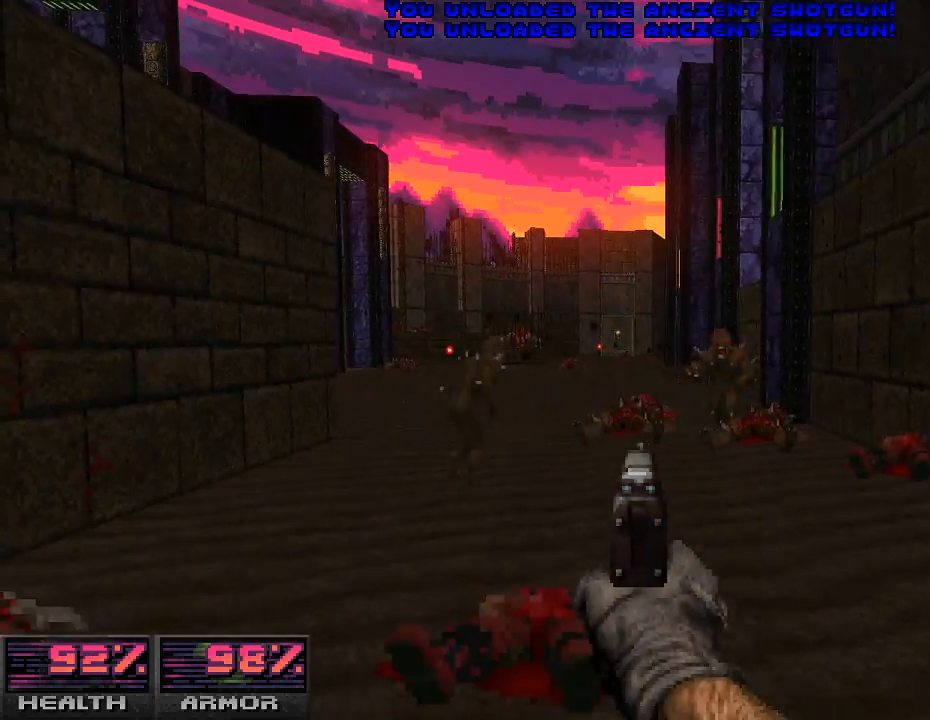
{"keys": ["d"], "mouse": [], "events": [[100, "d", "up"], [133, "mouse_left", "down"], [233, "mouse_left", "up"], [233, "w", "down"], [267, "w", "up"], [400, "mouse_left", "down"], [400, "s", "down"], [433, "d", "down"], [467, "mouse_left", "up"], [500, "s", "up"]]}
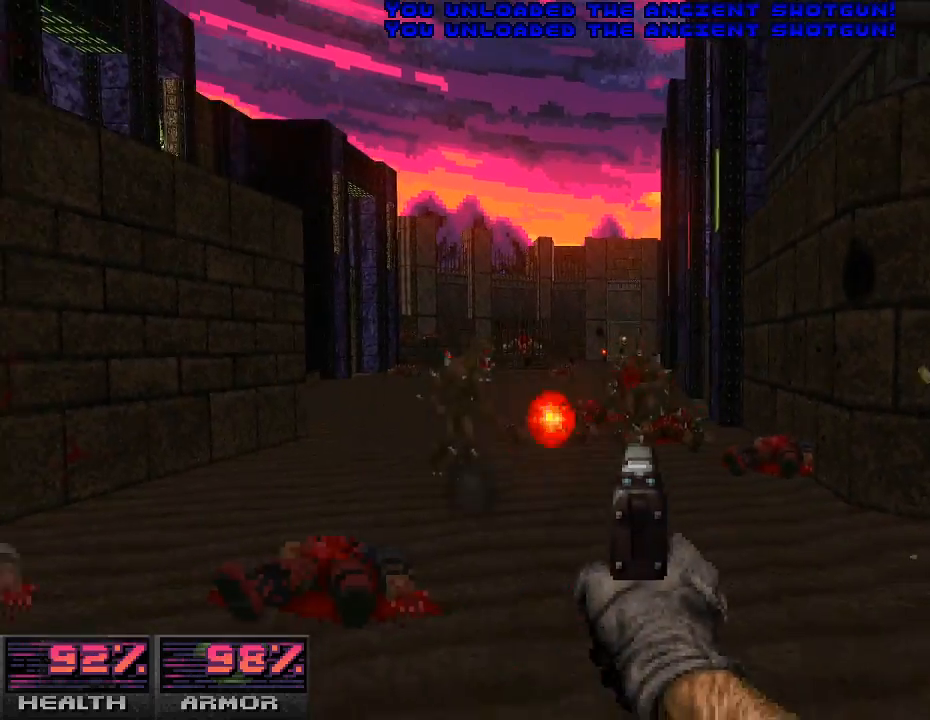
{"keys": [], "mouse": [], "events": [[33, "d", "up"], [67, "mouse_left", "down"], [133, "w", "down"], [167, "mouse_left", "up"], [267, "w", "up"], [300, "mouse_left", "down"], [400, "mouse_left", "up"]]}
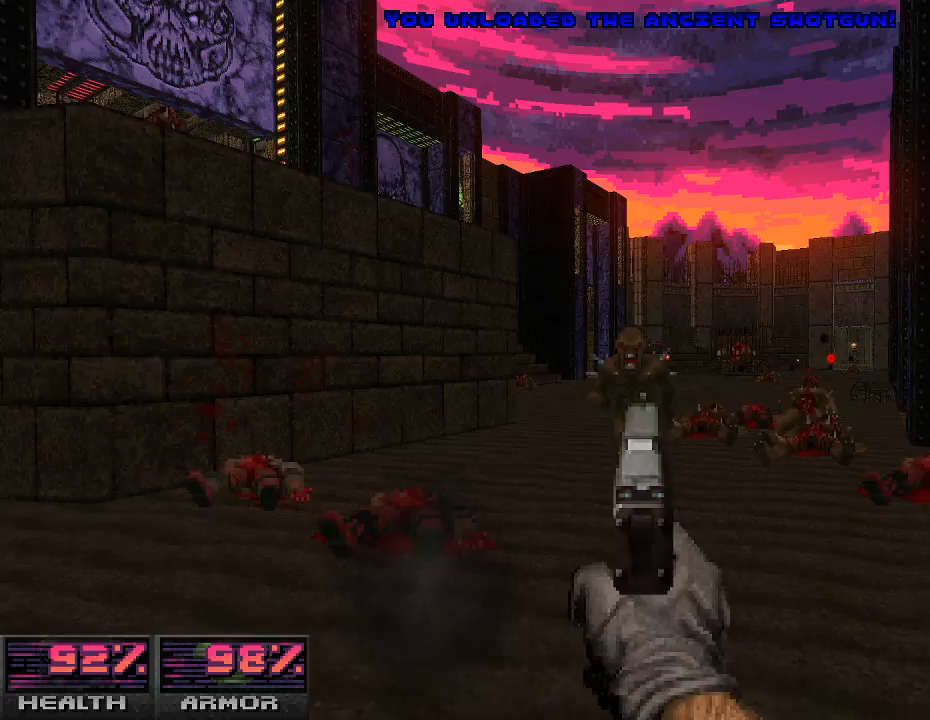
{"keys": [], "mouse": ["left"], "events": [[67, "mouse_left", "down"], [200, "a", "down"], [200, "mouse_left", "up"], [267, "mouse_left", "down"], [300, "a", "up"], [400, "mouse_left", "up"], [500, "mouse_left", "down"]]}
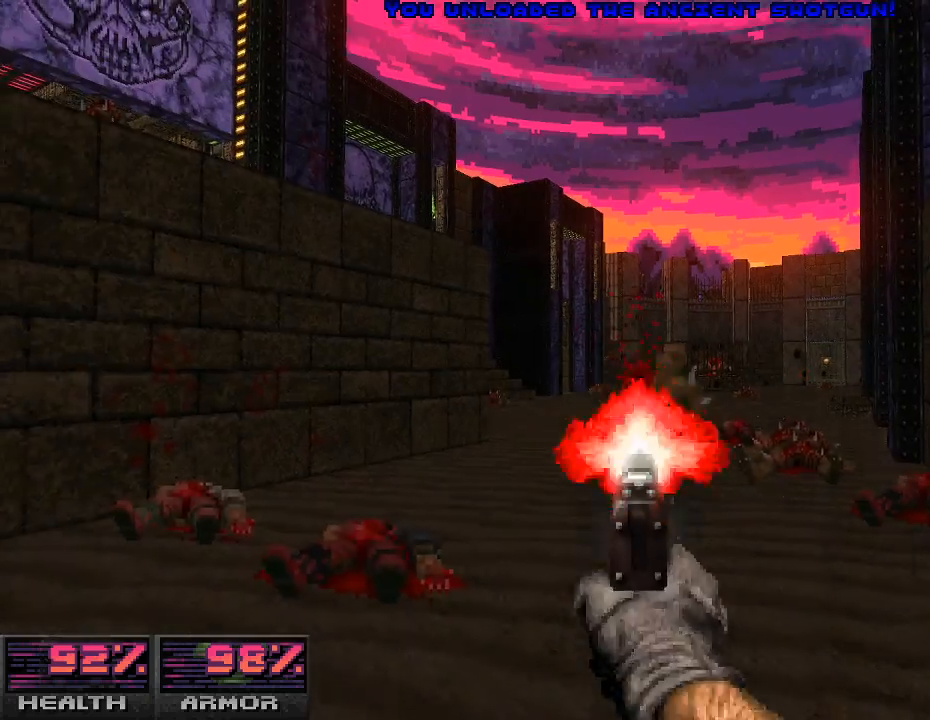
{"keys": [], "mouse": [], "events": [[100, "mouse_left", "up"], [267, "a", "down"], [300, "mouse_left", "down"], [400, "a", "up"], [400, "mouse_left", "up"]]}
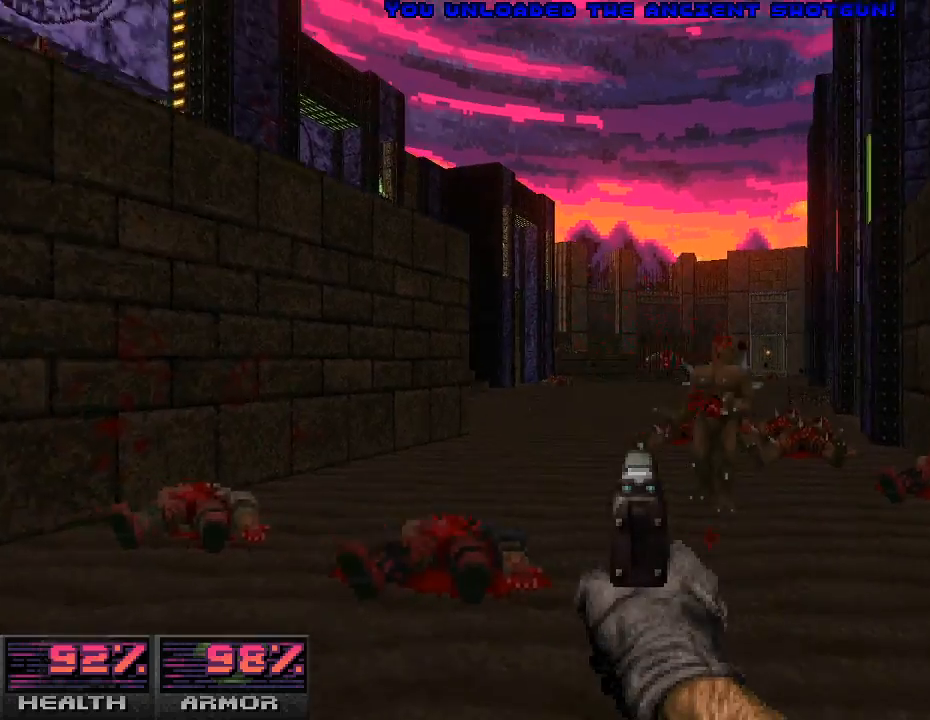
{"keys": ["a", "w"], "mouse": [], "events": [[233, "mouse_left", "down"], [367, "mouse_left", "up"], [400, "a", "down"], [433, "w", "down"]]}
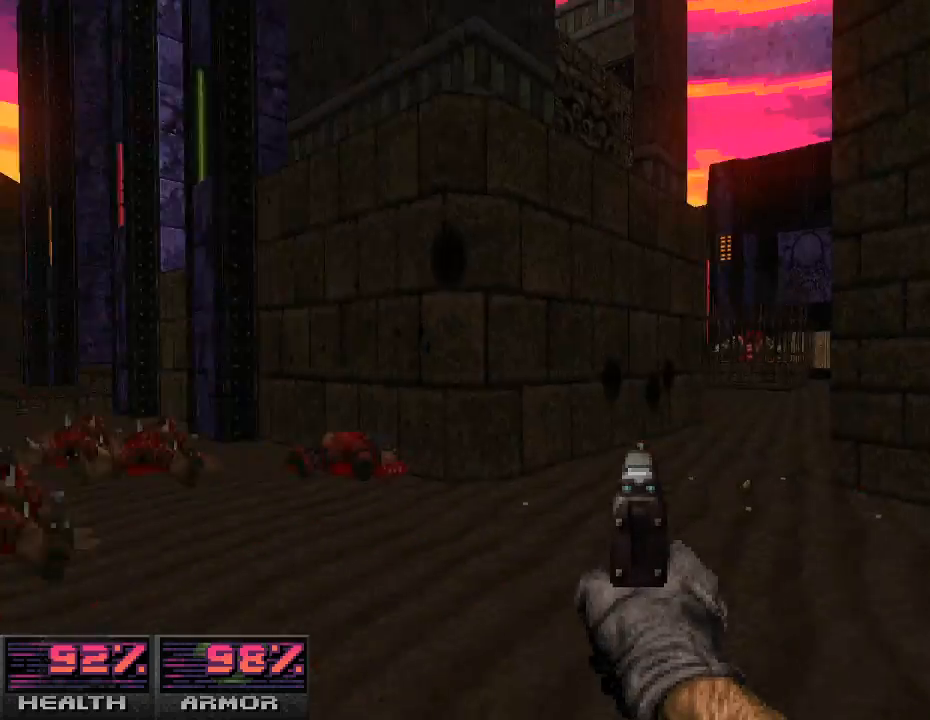
{"keys": ["a"], "mouse": []}
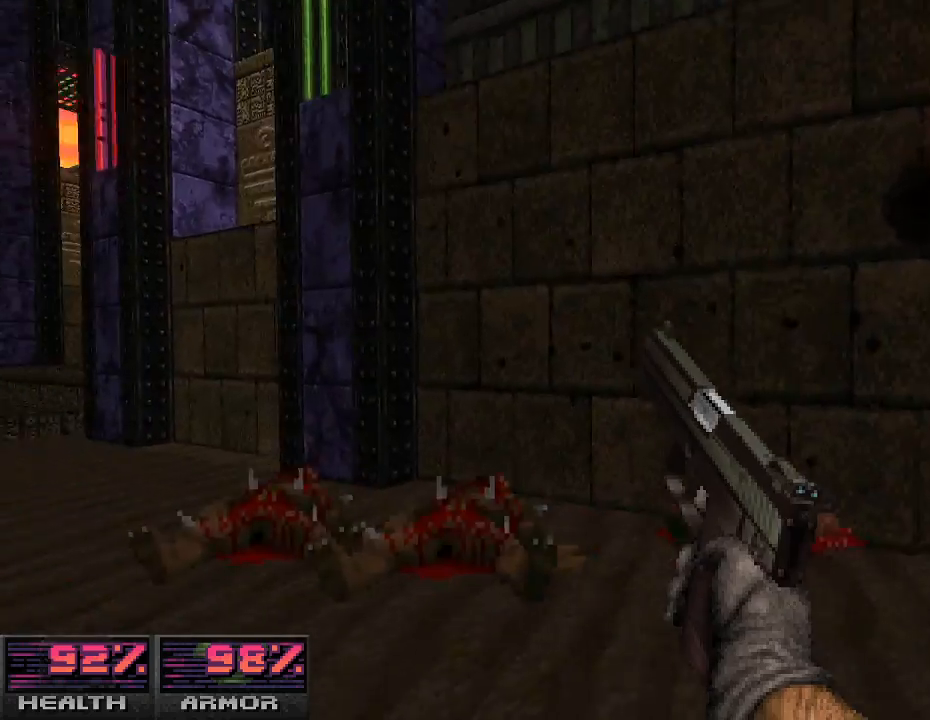
{"keys": ["d", "w"], "mouse": [], "events": [[33, "a", "up"], [67, "d", "down"], [100, "w", "down"], [167, "d", "up"], [400, "d", "down"]]}
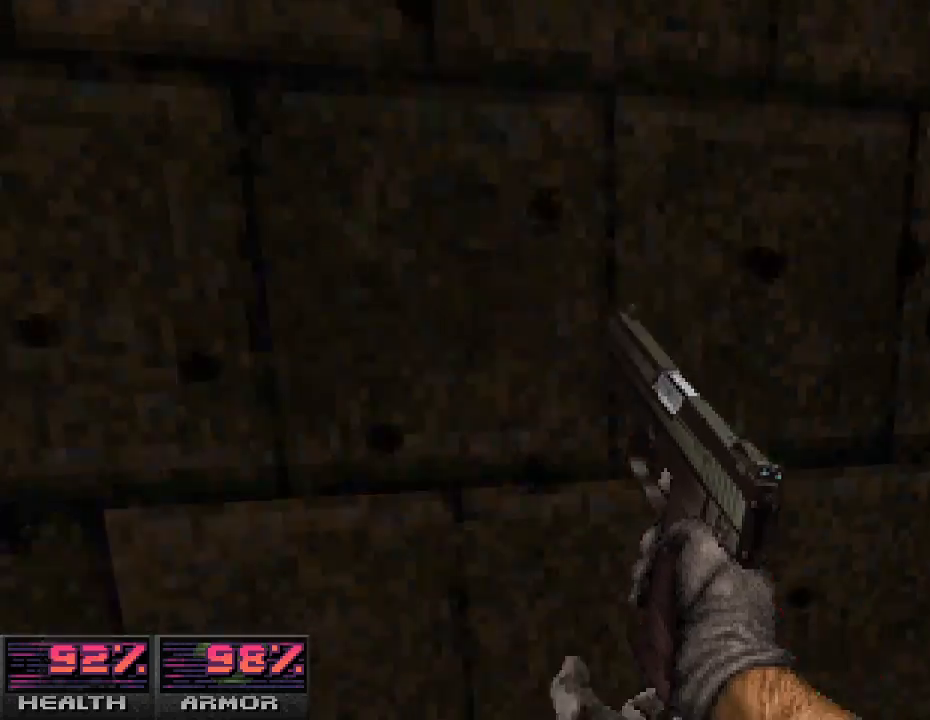
{"keys": ["w"], "mouse": [], "events": [[100, "w", "up"], [167, "w", "down"], [300, "d", "up"]]}
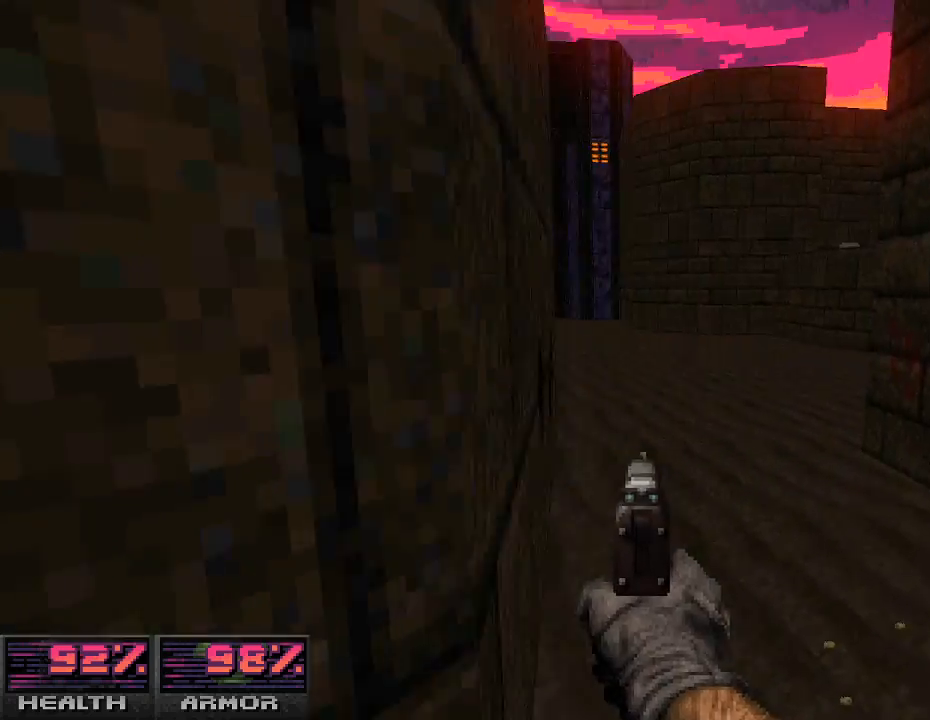
{"keys": ["w"], "mouse": [], "events": [[100, "a", "down"], [367, "a", "up"], [433, "w", "up"], [467, "w", "down"]]}
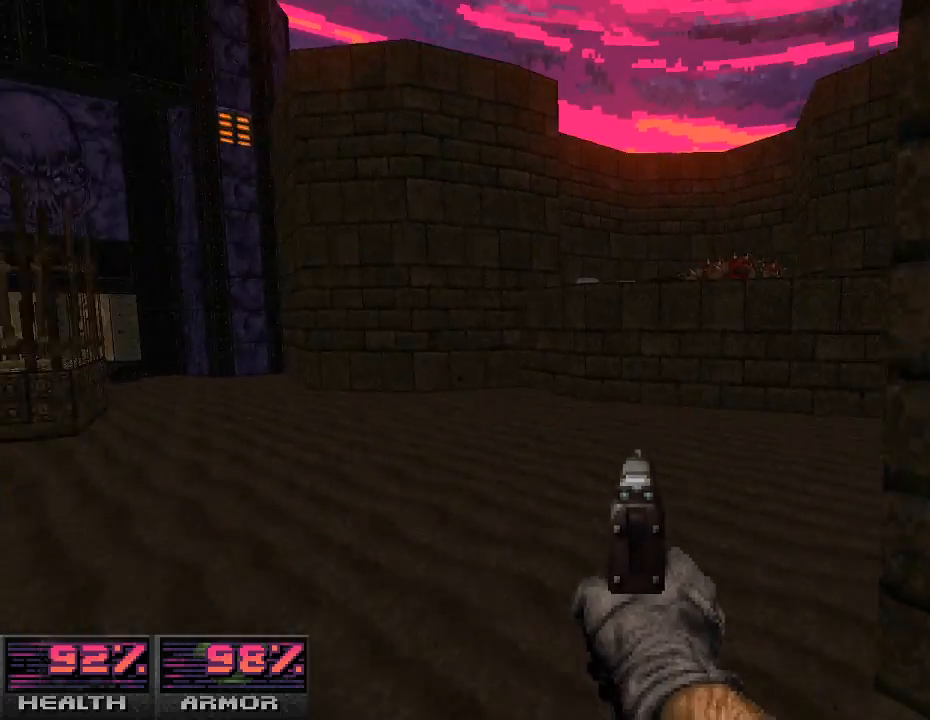
{"keys": ["a"], "mouse": [], "events": [[133, "d", "down"], [233, "d", "up"], [267, "w", "up"], [400, "a", "down"]]}
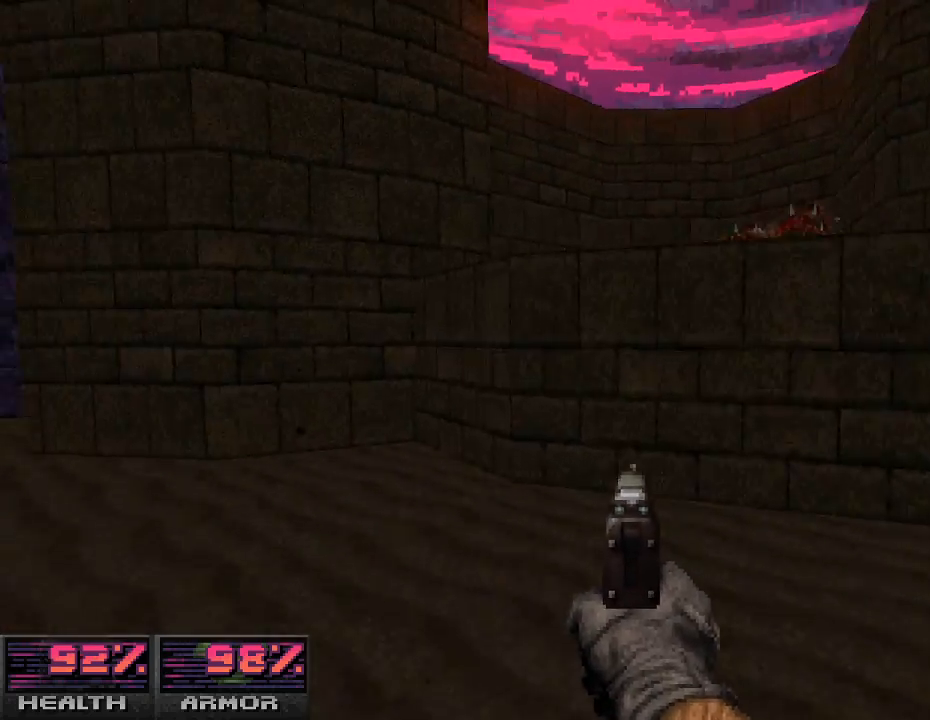
{"keys": ["s"], "mouse": [], "events": [[67, "a", "up"], [100, "space", "down"], [267, "space", "up"], [300, "s", "down"]]}
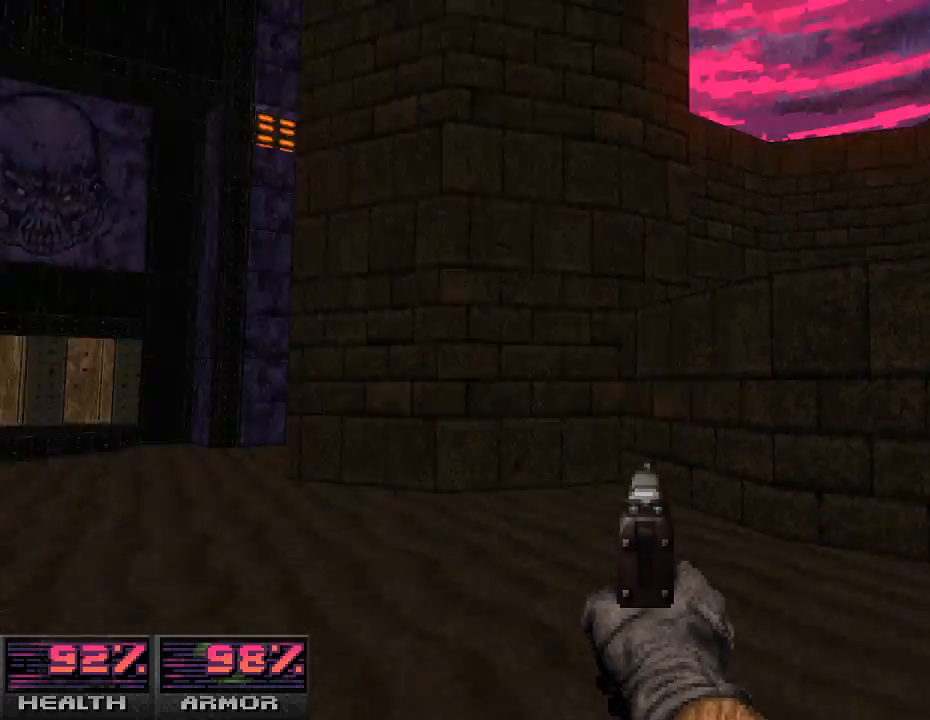
{"keys": ["w"], "mouse": [], "events": [[67, "s", "up"], [100, "a", "down"], [233, "w", "down"], [267, "a", "up"], [333, "e", "down"], [433, "e", "up"]]}
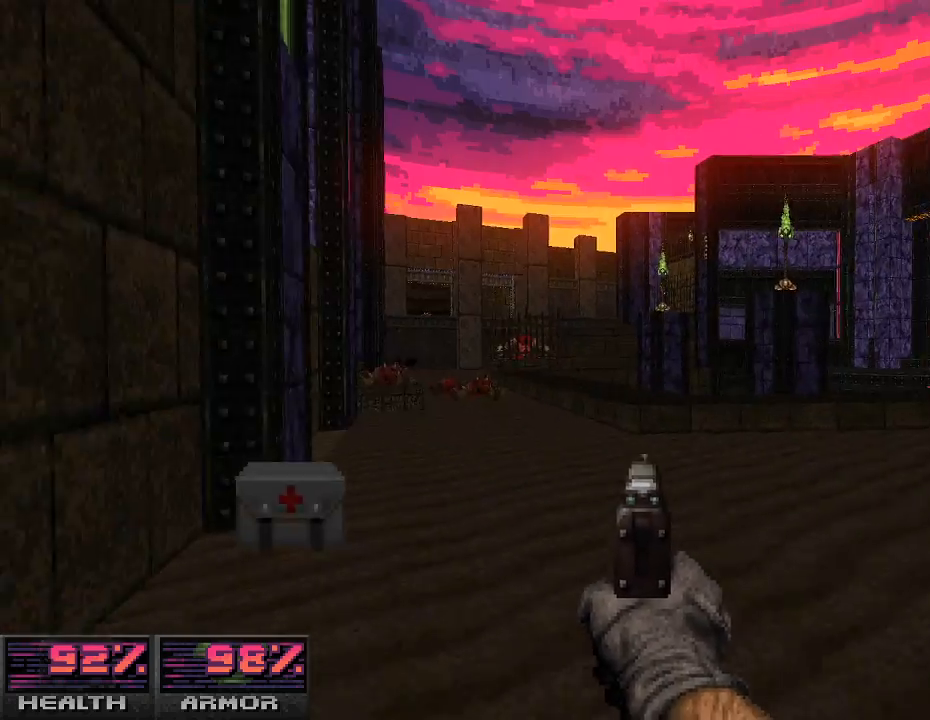
{"keys": [], "mouse": [], "events": [[100, "a", "down"], [133, "a", "up"], [333, "a", "down"], [333, "w", "up"], [500, "a", "up"]]}
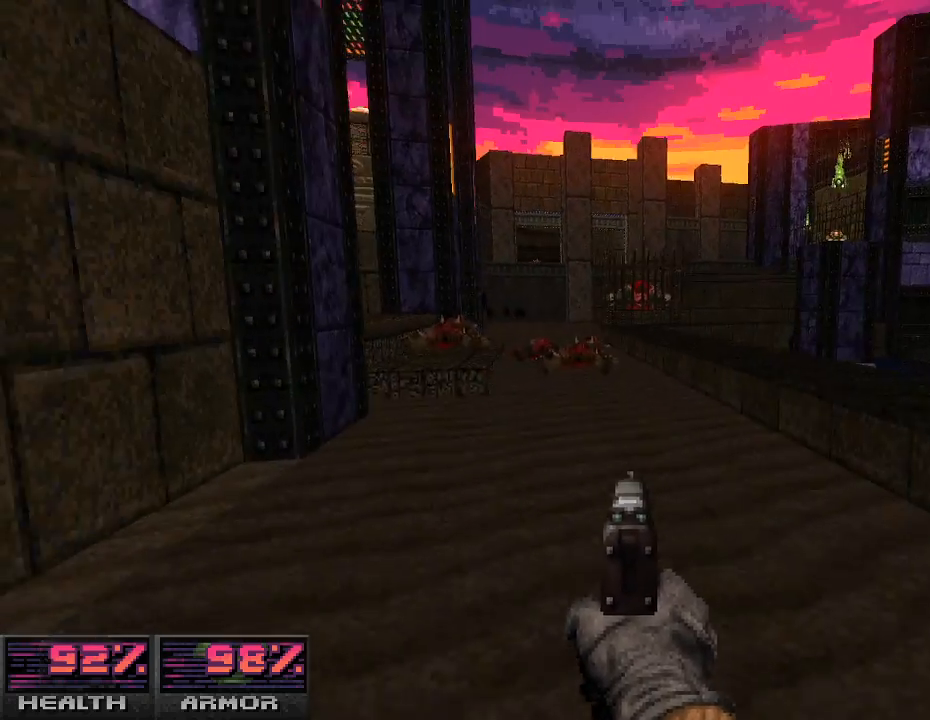
{"keys": ["w"], "mouse": [], "events": [[167, "w", "down"], [367, "w", "up"], [500, "w", "down"]]}
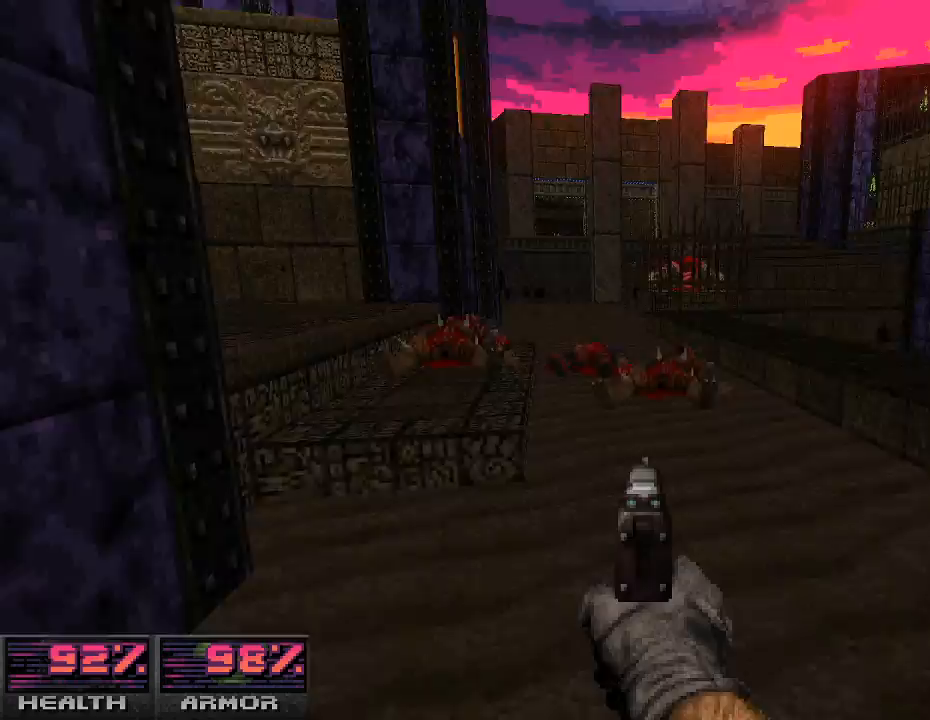
{"keys": ["a", "w"], "mouse": [], "events": [[300, "a", "down"]]}
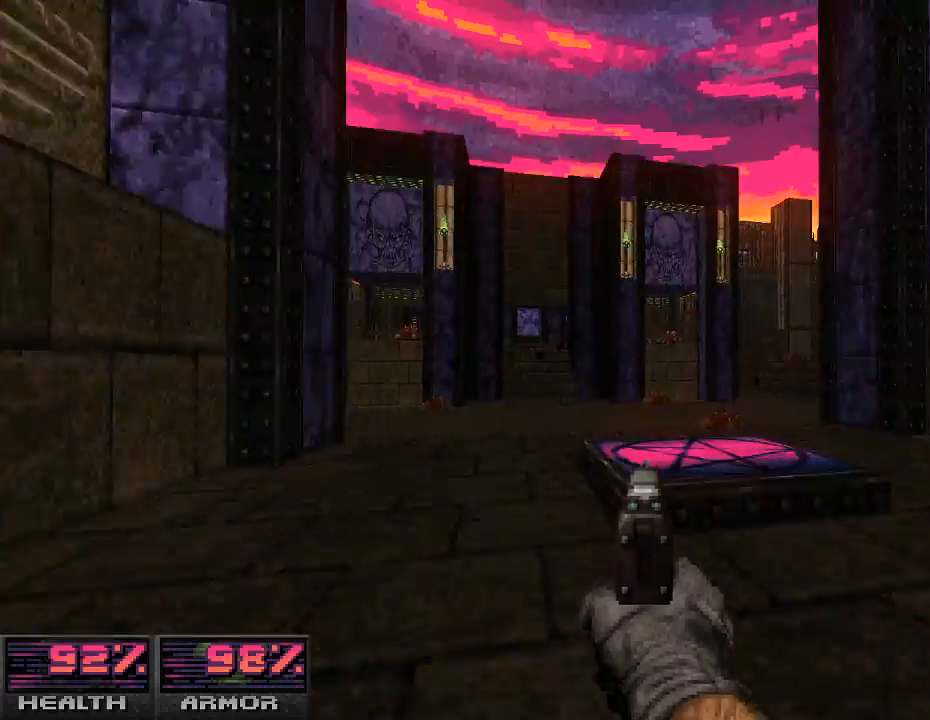
{"keys": ["a", "w"], "mouse": [], "events": [[33, "a", "up"], [433, "a", "down"]]}
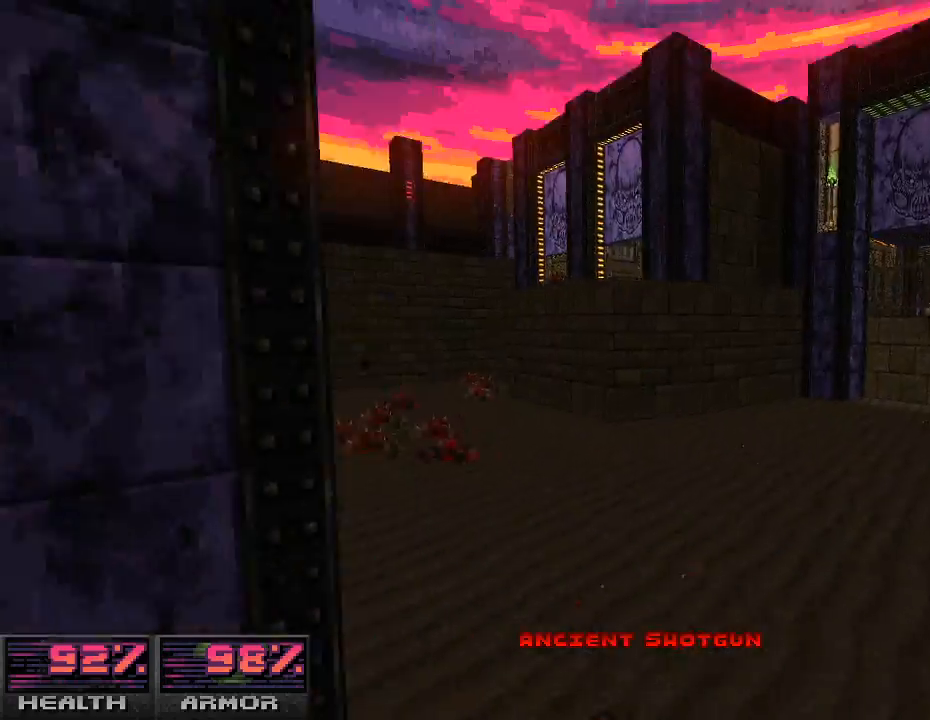
{"keys": ["a", "w"], "mouse": [], "events": []}
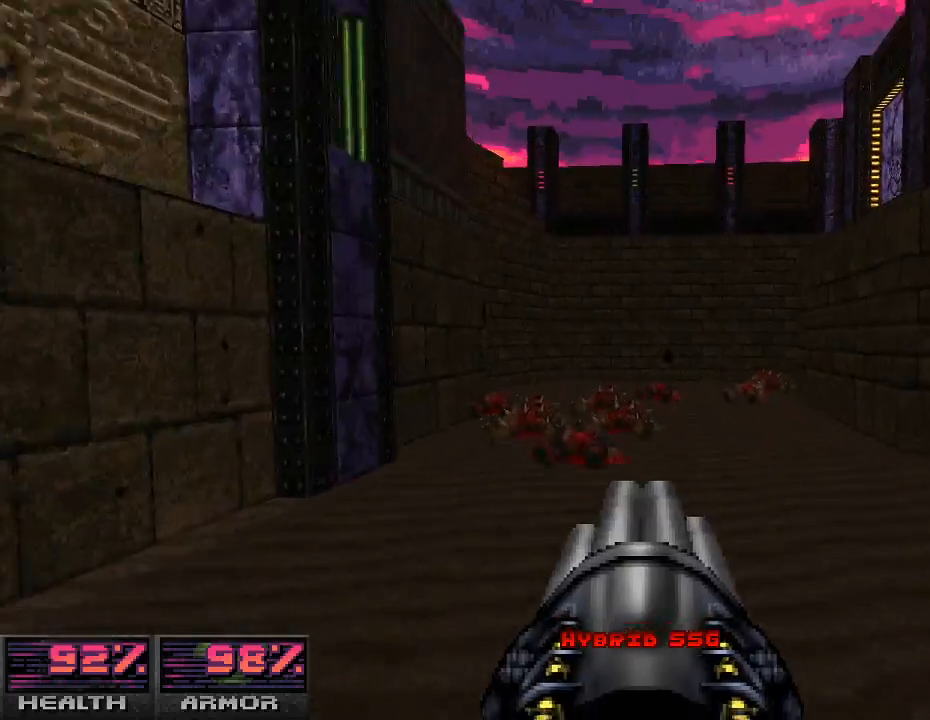
{"keys": ["d", "w"], "mouse": [], "events": [[233, "a", "up"], [467, "d", "down"]]}
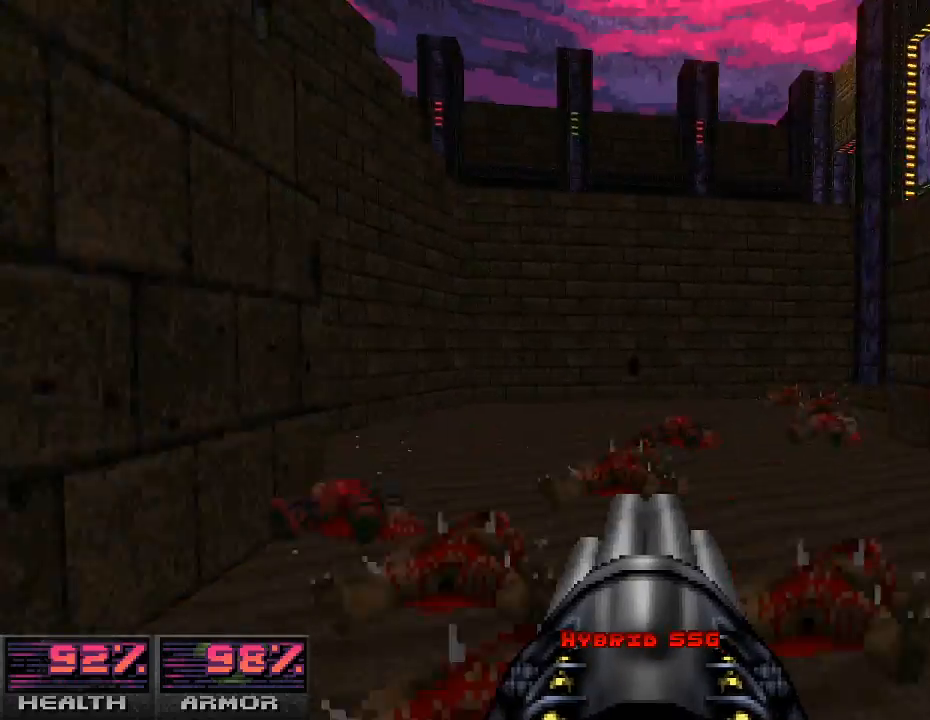
{"keys": ["w"], "mouse": [], "events": [[100, "d", "up"]]}
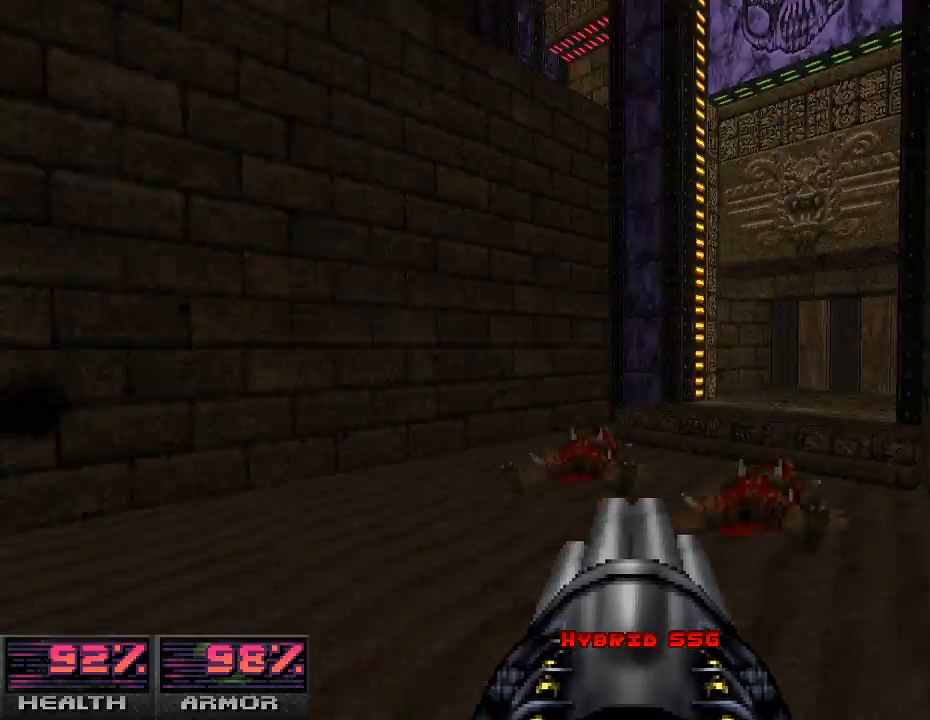
{"keys": ["w"], "mouse": [], "events": [[100, "d", "down"], [267, "d", "up"]]}
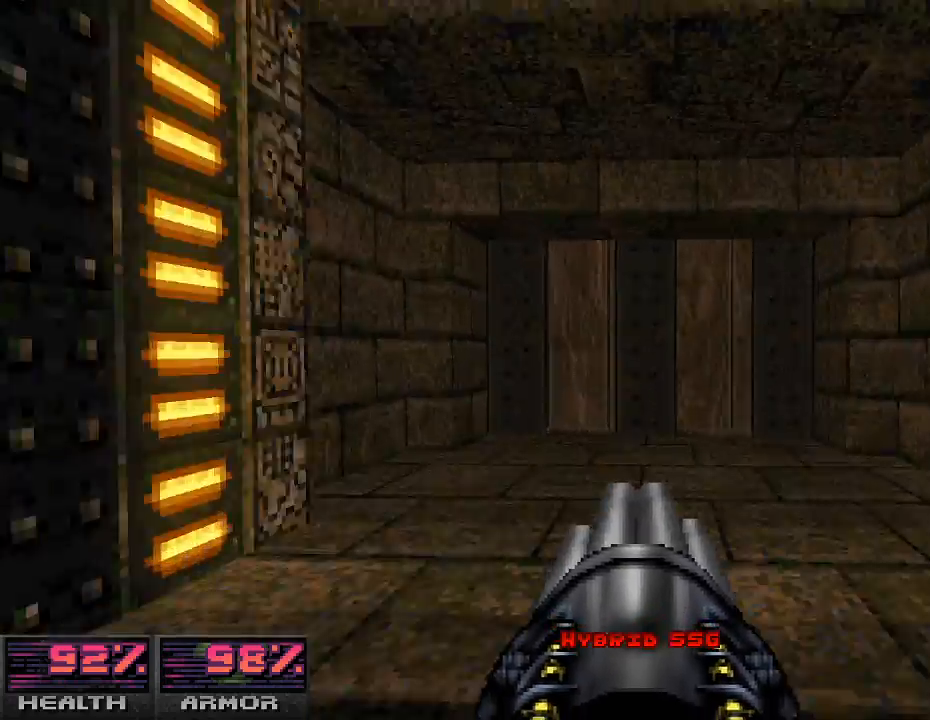
{"keys": ["s"], "mouse": [], "events": [[233, "w", "up"], [367, "e", "down"], [467, "e", "up"], [500, "s", "down"]]}
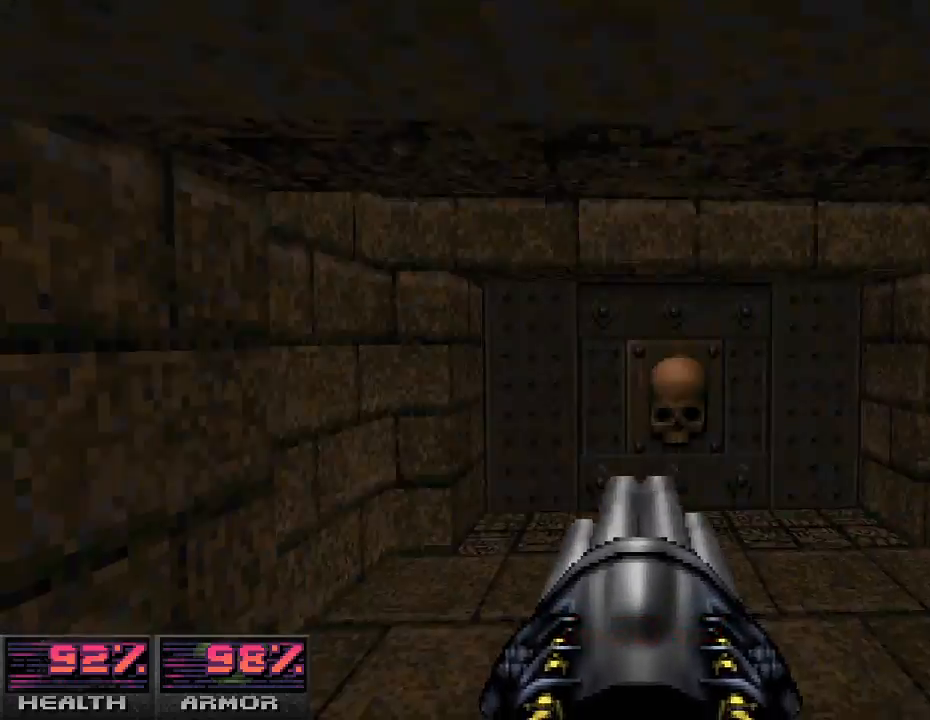
{"keys": ["w"], "mouse": [], "events": [[133, "s", "up"], [300, "w", "down"]]}
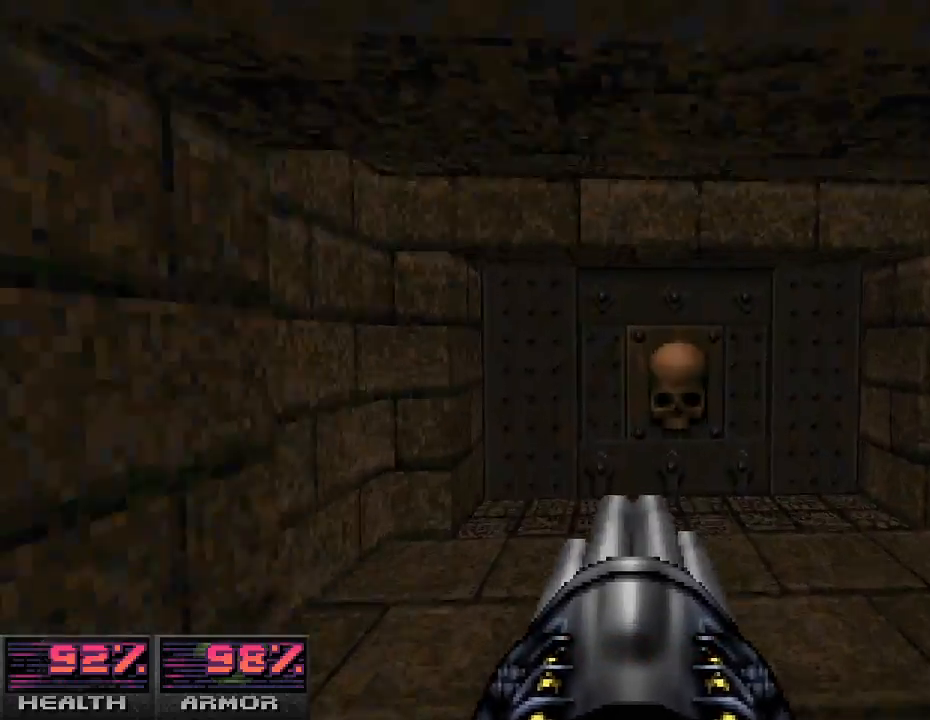
{"keys": [], "mouse": [], "events": [[133, "w", "up"], [300, "e", "down"], [400, "e", "up"]]}
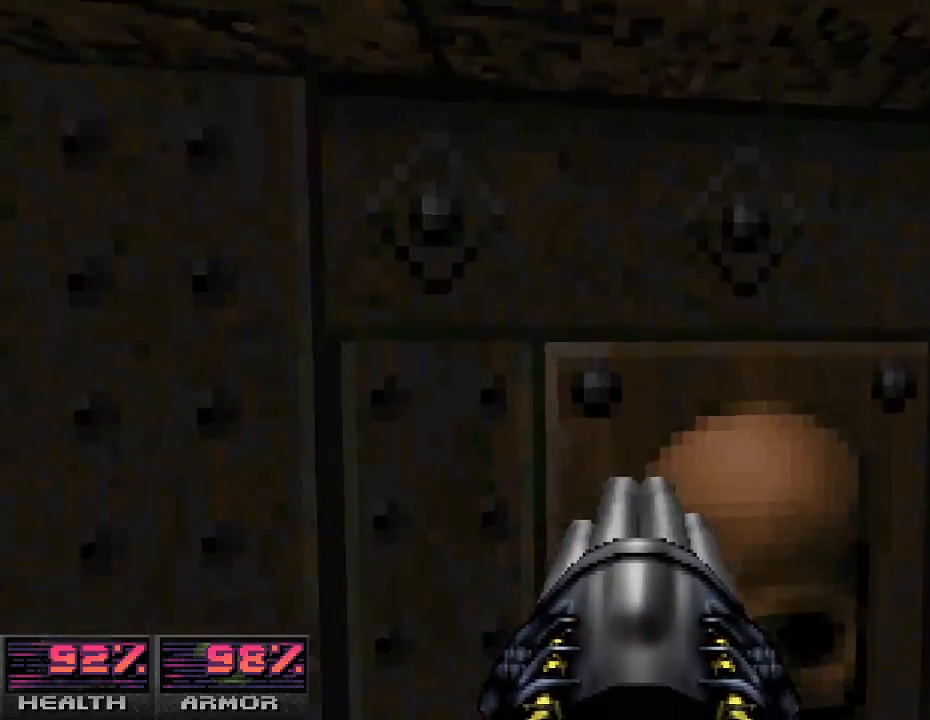
{"keys": ["w"], "mouse": [], "events": [[67, "e", "down"], [167, "e", "up"], [467, "w", "down"]]}